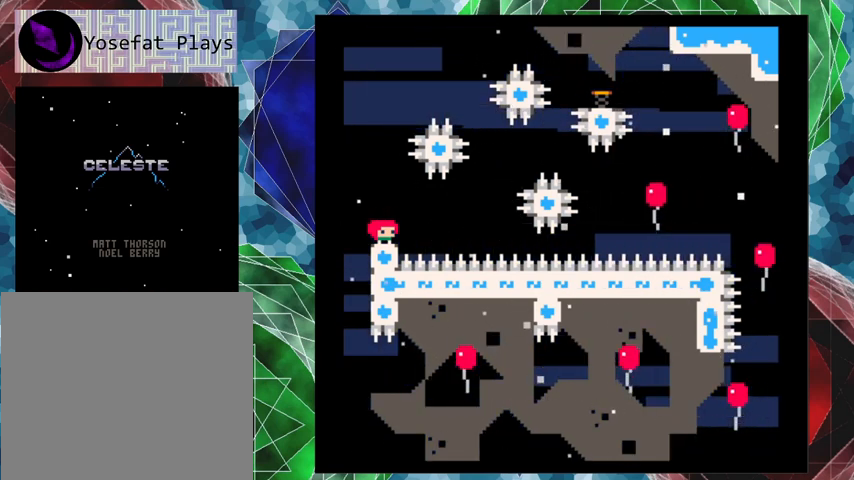
Gameplay with a controller (Nintendo layout); each line is a JSON object with the inputs held at the frame after it. "events" lists button and stick changes between this image and that frame as [ms after this image, input, new state], when the widget could be followed in between. Not read: L3 R3 right_stick.
{"buttons": ["DPAD_LEFT"], "left_stick": "center", "events": [[333, "DPAD_LEFT", "down"]]}
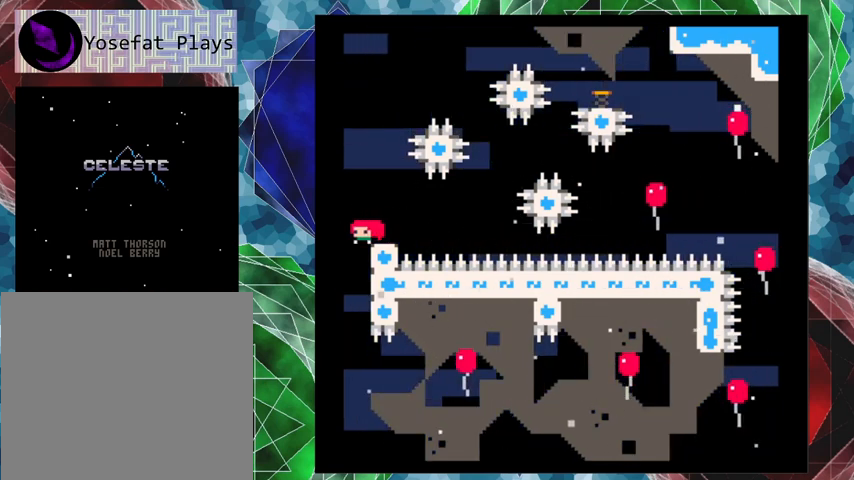
{"buttons": ["DPAD_RIGHT"], "left_stick": "center", "events": [[67, "DPAD_LEFT", "up"], [67, "DPAD_RIGHT", "down"]]}
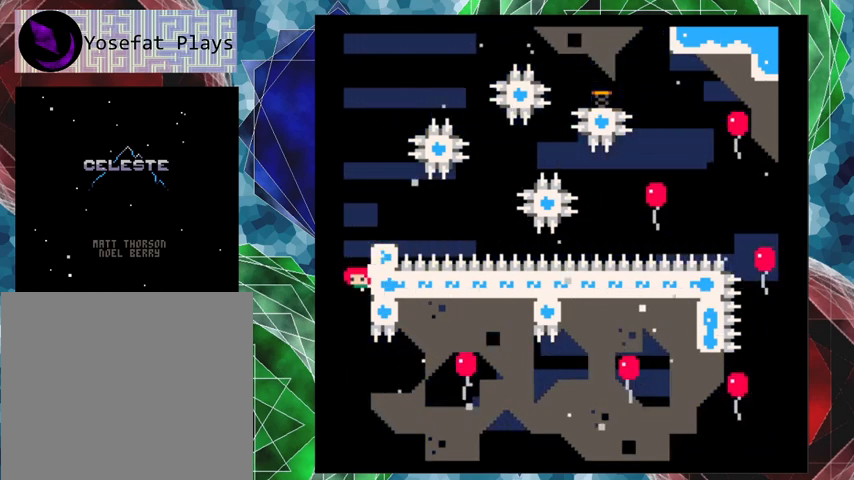
{"buttons": ["DPAD_RIGHT"], "left_stick": "center", "events": []}
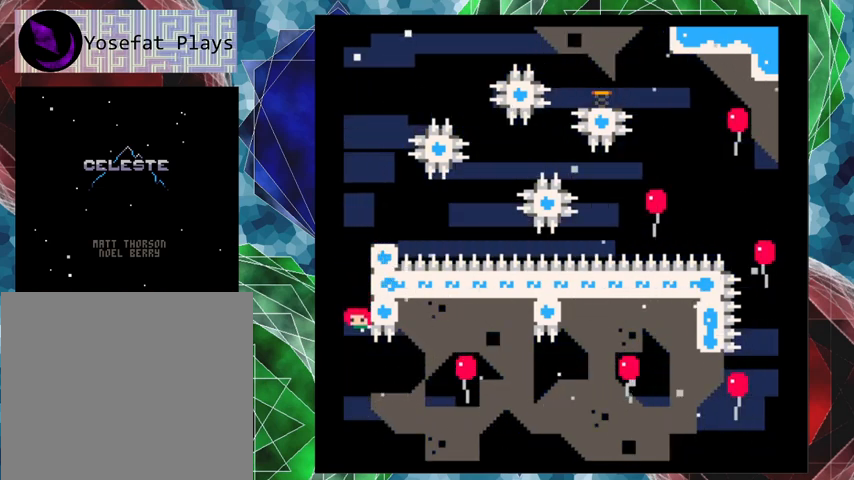
{"buttons": ["DPAD_RIGHT"], "left_stick": "center", "events": [[333, "Y", "down"], [500, "Y", "up"]]}
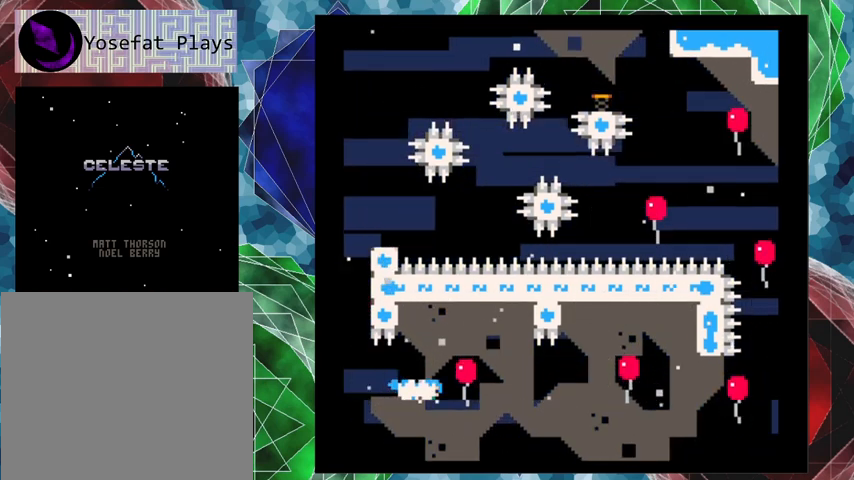
{"buttons": ["Y", "DPAD_RIGHT"], "left_stick": "center", "events": [[400, "Y", "down"]]}
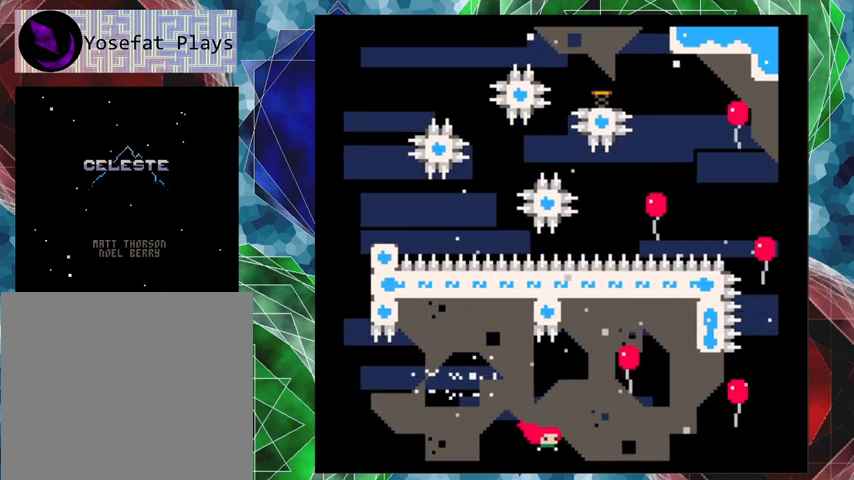
{"buttons": ["DPAD_UP", "DPAD_RIGHT"], "left_stick": "center", "events": [[33, "DPAD_UP", "down"], [100, "Y", "up"], [133, "DPAD_RIGHT", "up"], [233, "DPAD_RIGHT", "down"]]}
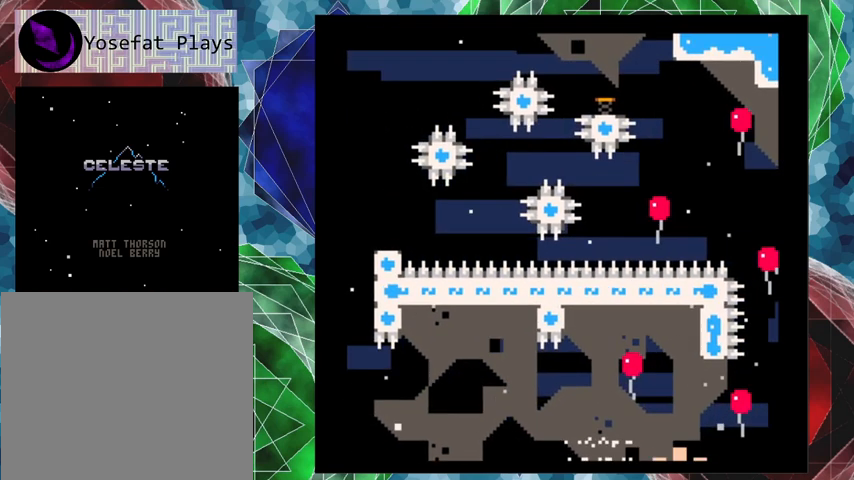
{"buttons": [], "left_stick": "center", "events": [[200, "DPAD_UP", "up"], [233, "DPAD_RIGHT", "up"]]}
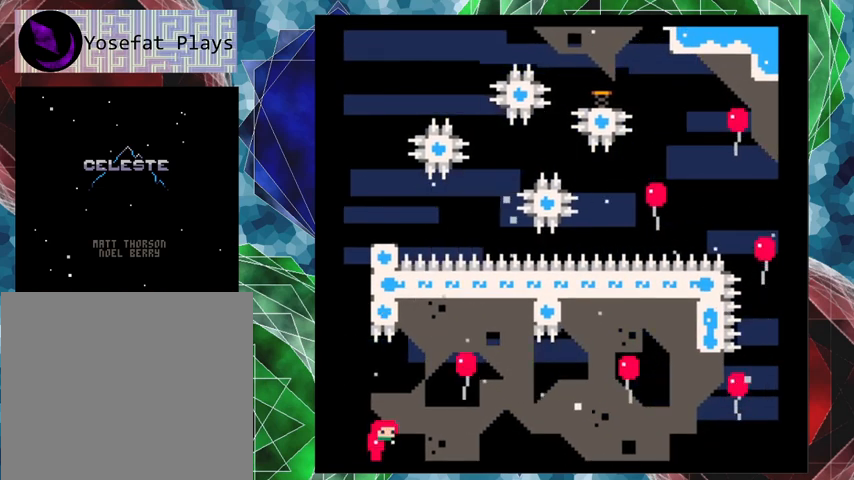
{"buttons": [], "left_stick": "center", "events": []}
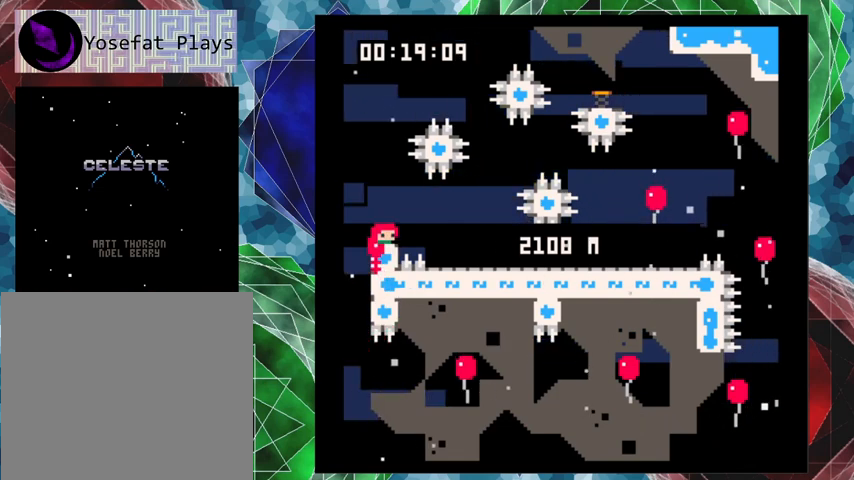
{"buttons": [], "left_stick": "center", "events": []}
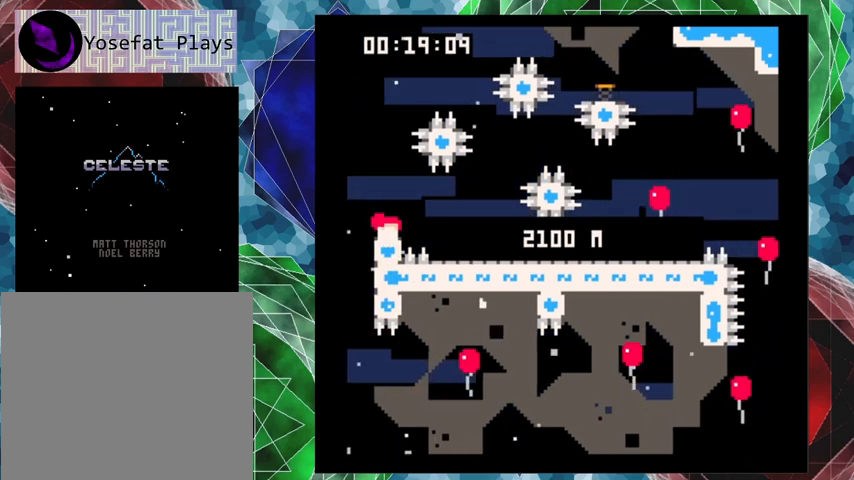
{"buttons": [], "left_stick": "center", "events": []}
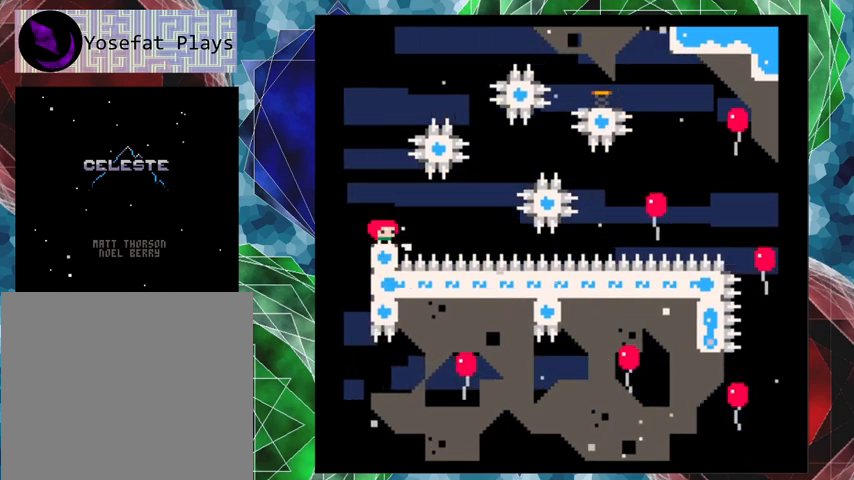
{"buttons": ["DPAD_RIGHT"], "left_stick": "center", "events": [[167, "DPAD_LEFT", "down"], [433, "DPAD_UP", "down"], [467, "DPAD_LEFT", "up"], [467, "DPAD_UP", "up"], [500, "DPAD_RIGHT", "down"]]}
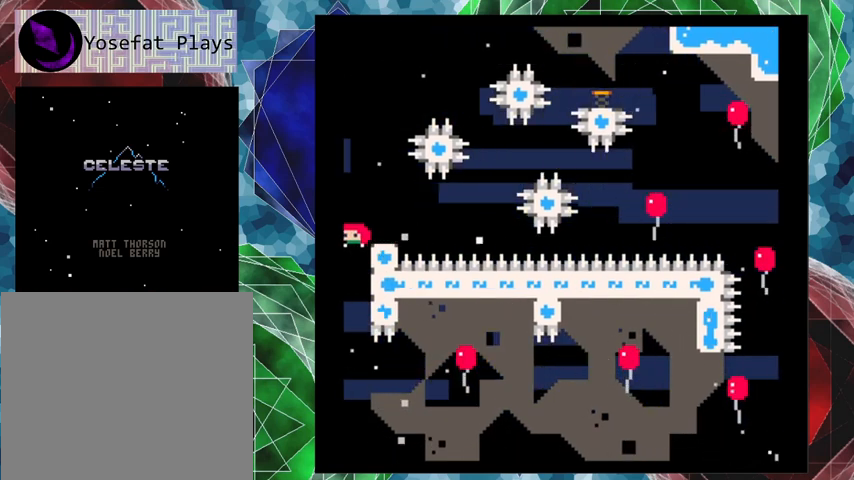
{"buttons": ["DPAD_UP", "DPAD_RIGHT"], "left_stick": "center", "events": [[333, "DPAD_UP", "down"]]}
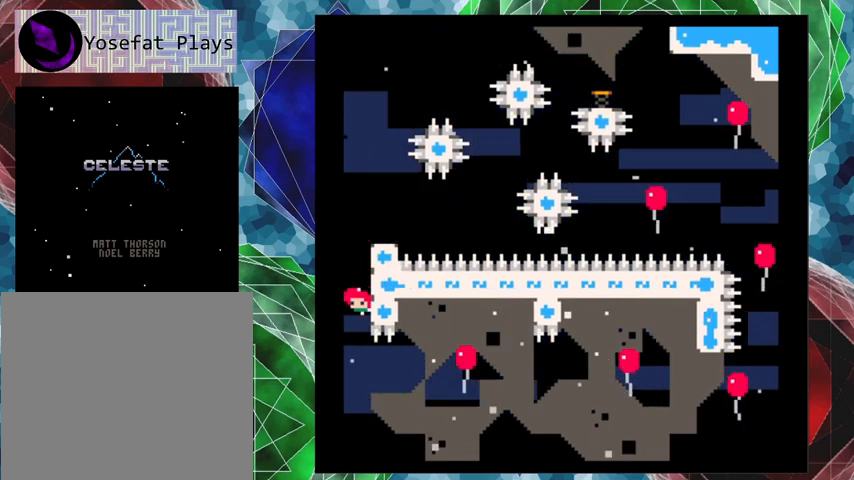
{"buttons": ["DPAD_UP", "DPAD_RIGHT"], "left_stick": "center", "events": []}
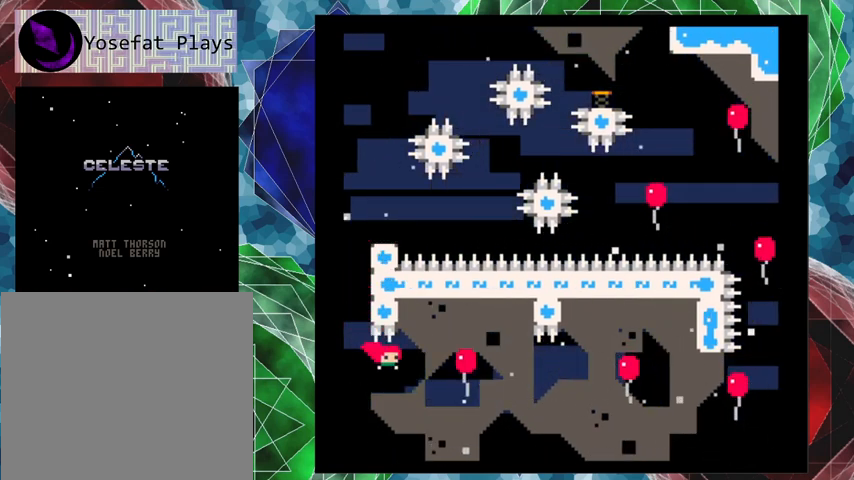
{"buttons": ["DPAD_UP", "DPAD_RIGHT"], "left_stick": "center", "events": [[200, "Y", "down"], [367, "Y", "up"]]}
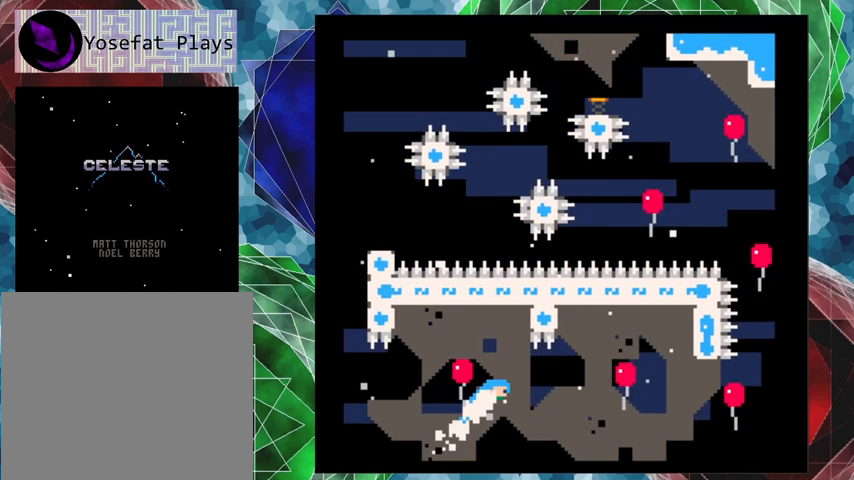
{"buttons": ["DPAD_UP", "DPAD_RIGHT"], "left_stick": "center", "events": []}
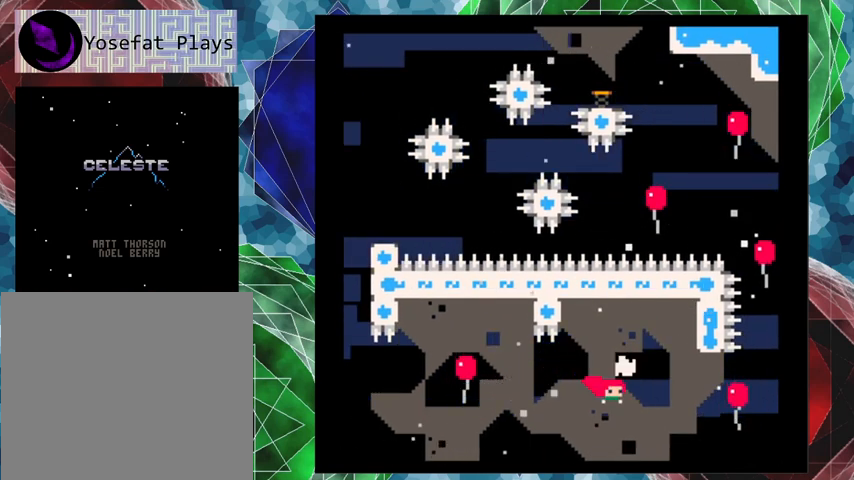
{"buttons": ["DPAD_UP", "DPAD_RIGHT"], "left_stick": "center", "events": [[33, "Y", "down"], [233, "Y", "up"]]}
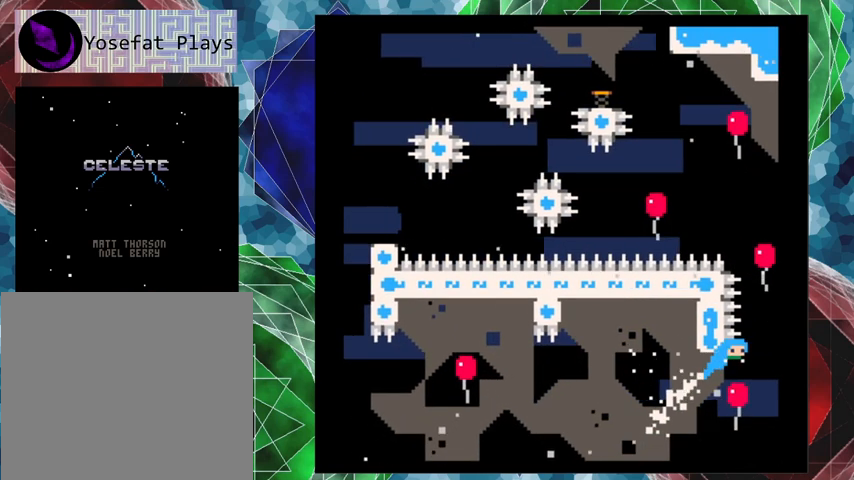
{"buttons": ["DPAD_UP", "DPAD_LEFT"], "left_stick": "center", "events": [[400, "DPAD_LEFT", "down"], [400, "DPAD_RIGHT", "up"], [400, "DPAD_UP", "up"], [467, "DPAD_UP", "down"]]}
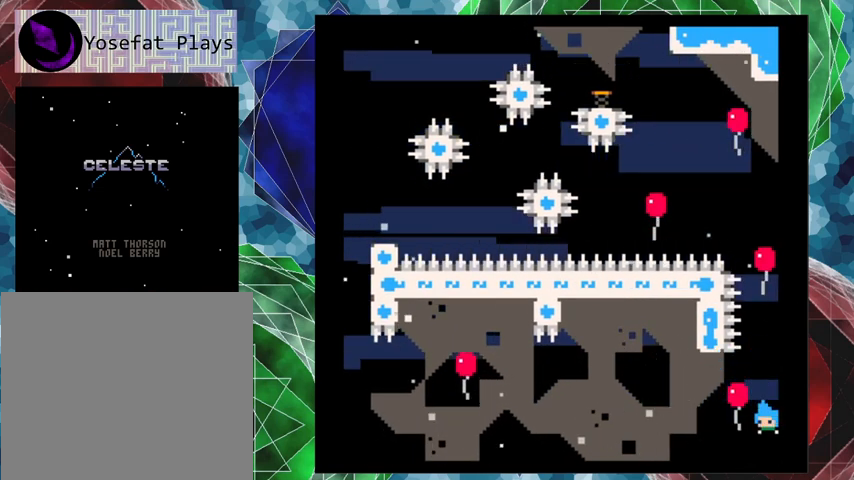
{"buttons": [], "left_stick": "center", "events": [[167, "DPAD_LEFT", "up"], [433, "DPAD_UP", "up"]]}
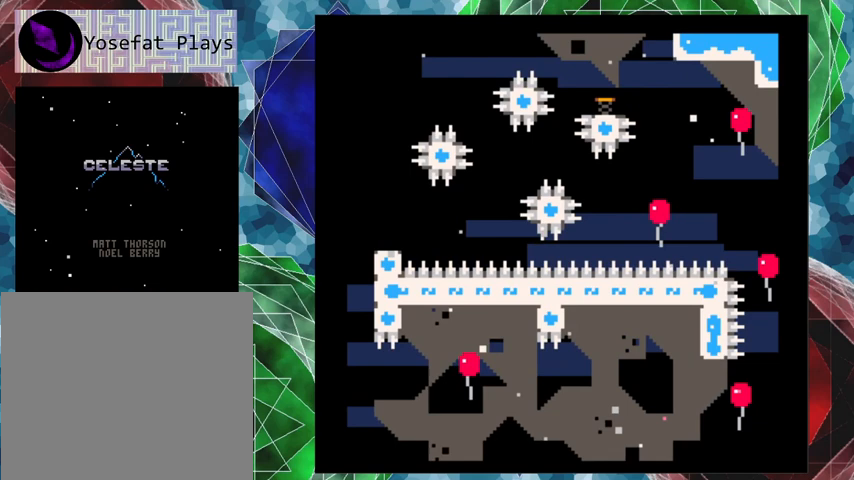
{"buttons": [], "left_stick": "center", "events": []}
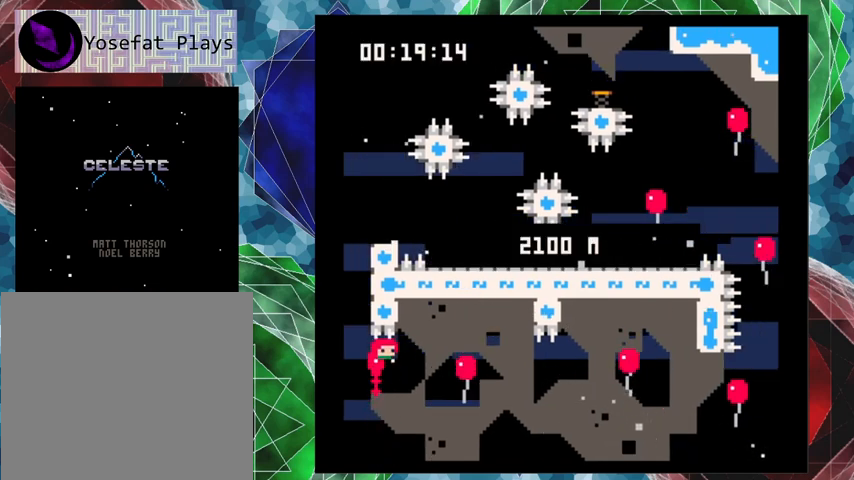
{"buttons": [], "left_stick": "center", "events": []}
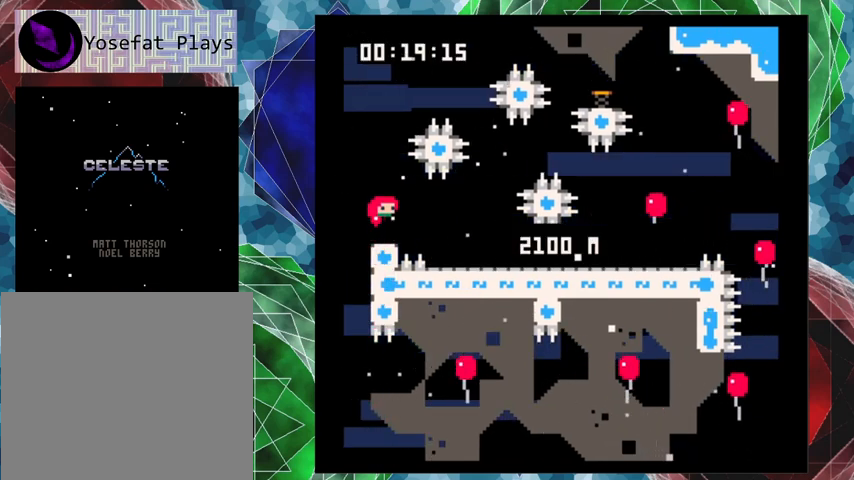
{"buttons": [], "left_stick": "center", "events": []}
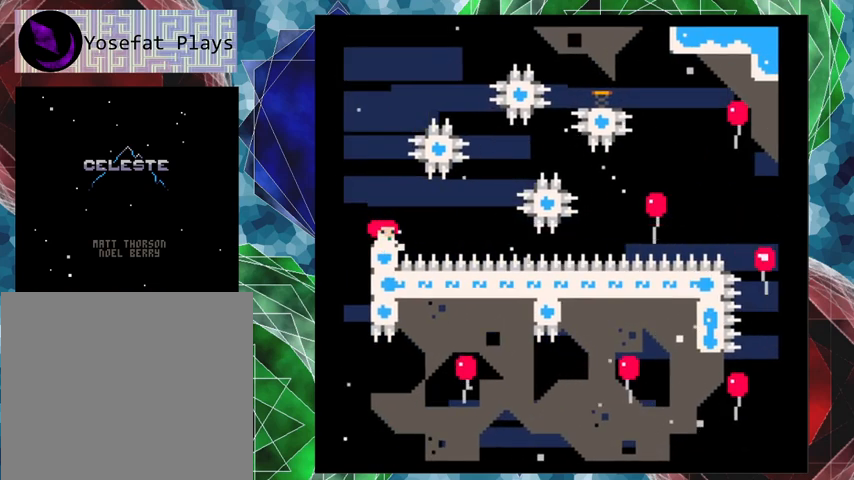
{"buttons": ["DPAD_LEFT"], "left_stick": "center", "events": [[267, "DPAD_LEFT", "down"]]}
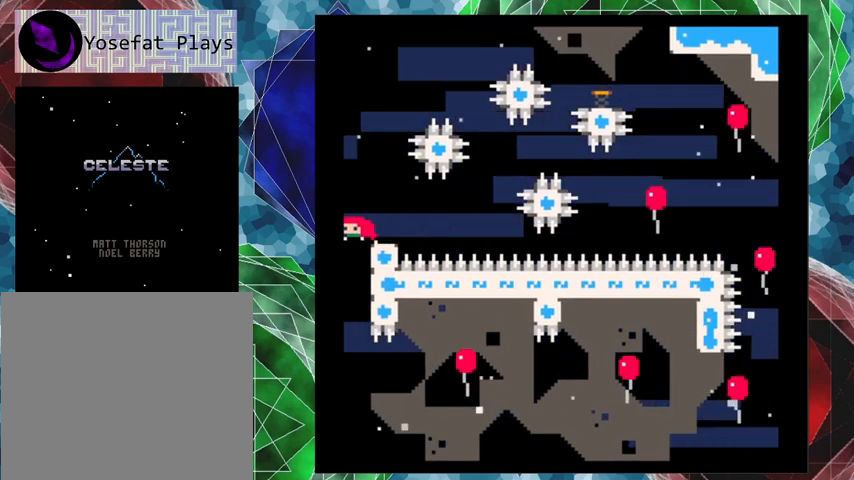
{"buttons": [], "left_stick": "center", "events": [[167, "DPAD_LEFT", "up"]]}
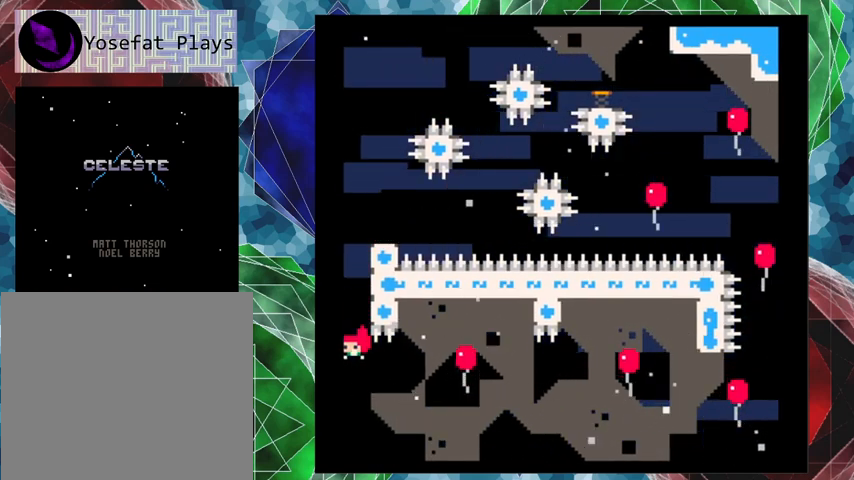
{"buttons": ["DPAD_UP", "DPAD_RIGHT"], "left_stick": "center", "events": [[33, "DPAD_RIGHT", "down"], [67, "DPAD_UP", "down"], [167, "Y", "down"], [367, "Y", "up"]]}
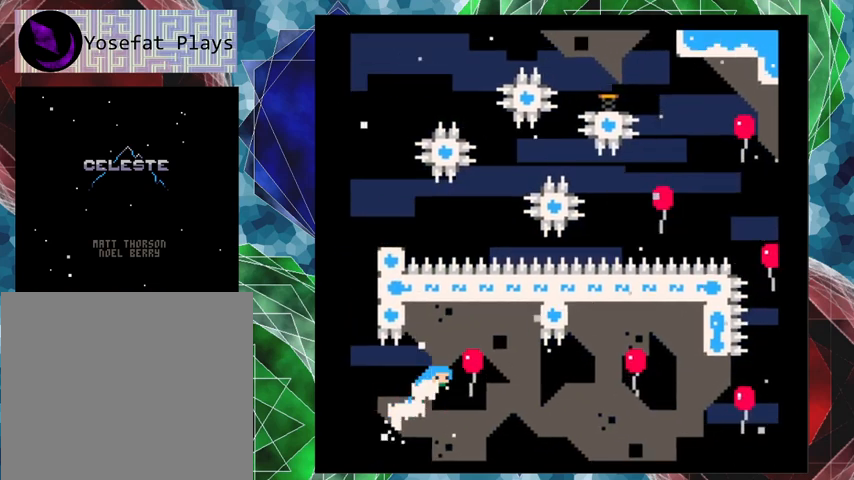
{"buttons": ["Y", "DPAD_UP", "DPAD_RIGHT"], "left_stick": "center", "events": [[467, "Y", "down"]]}
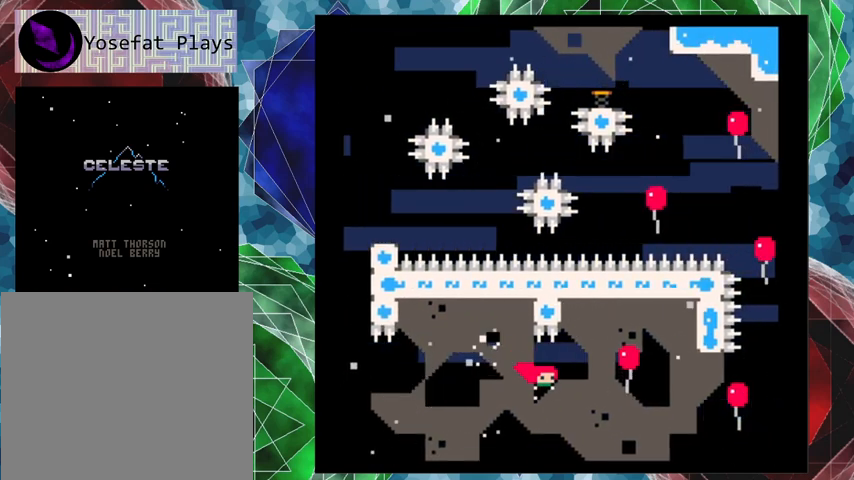
{"buttons": ["DPAD_UP", "DPAD_RIGHT"], "left_stick": "center", "events": [[133, "Y", "up"]]}
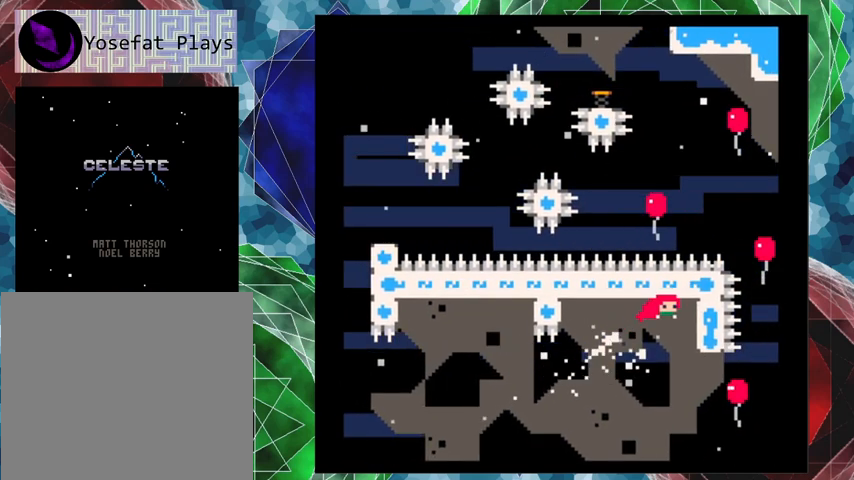
{"buttons": ["DPAD_UP", "DPAD_RIGHT"], "left_stick": "center", "events": []}